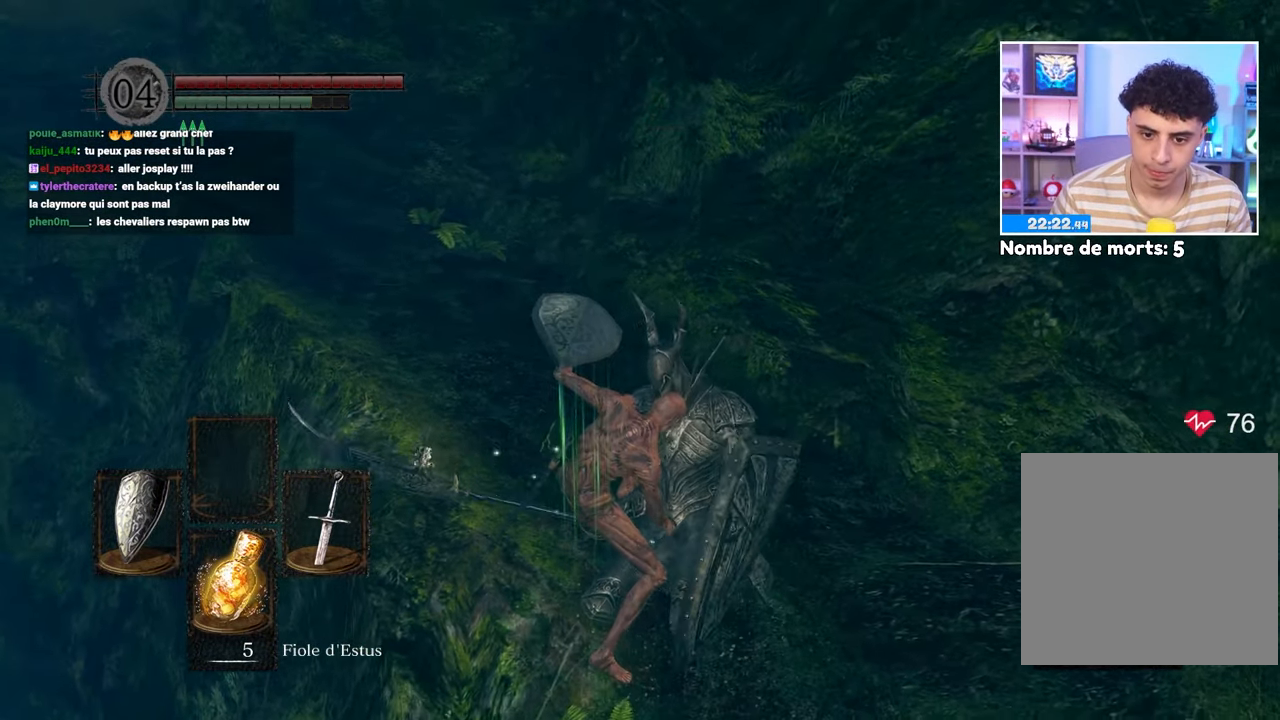
Gameplay with a controller (Xbox layout); each line is a JSON object with the inputs held at the frame after it (dt_ms = milliseconds from this image to that frame). "events" lists button and stick changes between this image and that frame as [ms after this image, input, new state], when the widget could be followed in between. Not read: L3 R3.
{"dt_ms": 1000, "buttons": [], "left_stick": "center", "right_stick": "center"}
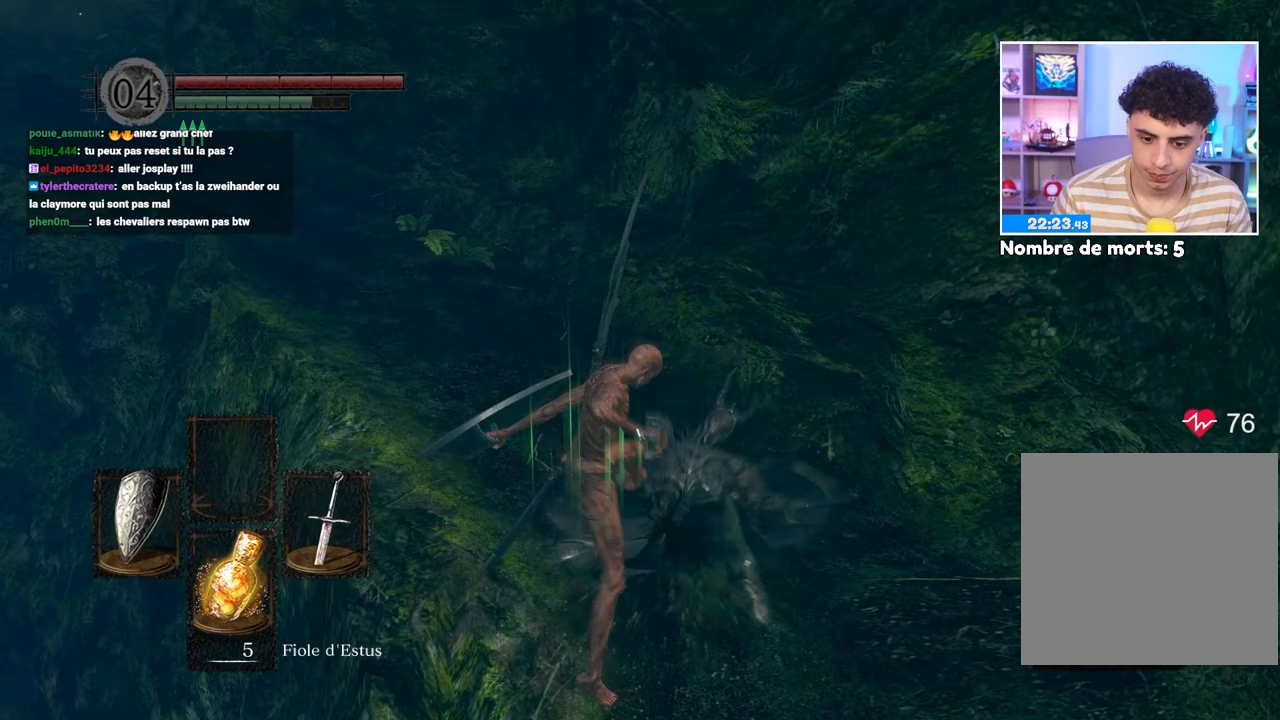
{"dt_ms": 500, "buttons": [], "left_stick": "center", "right_stick": "center", "events": []}
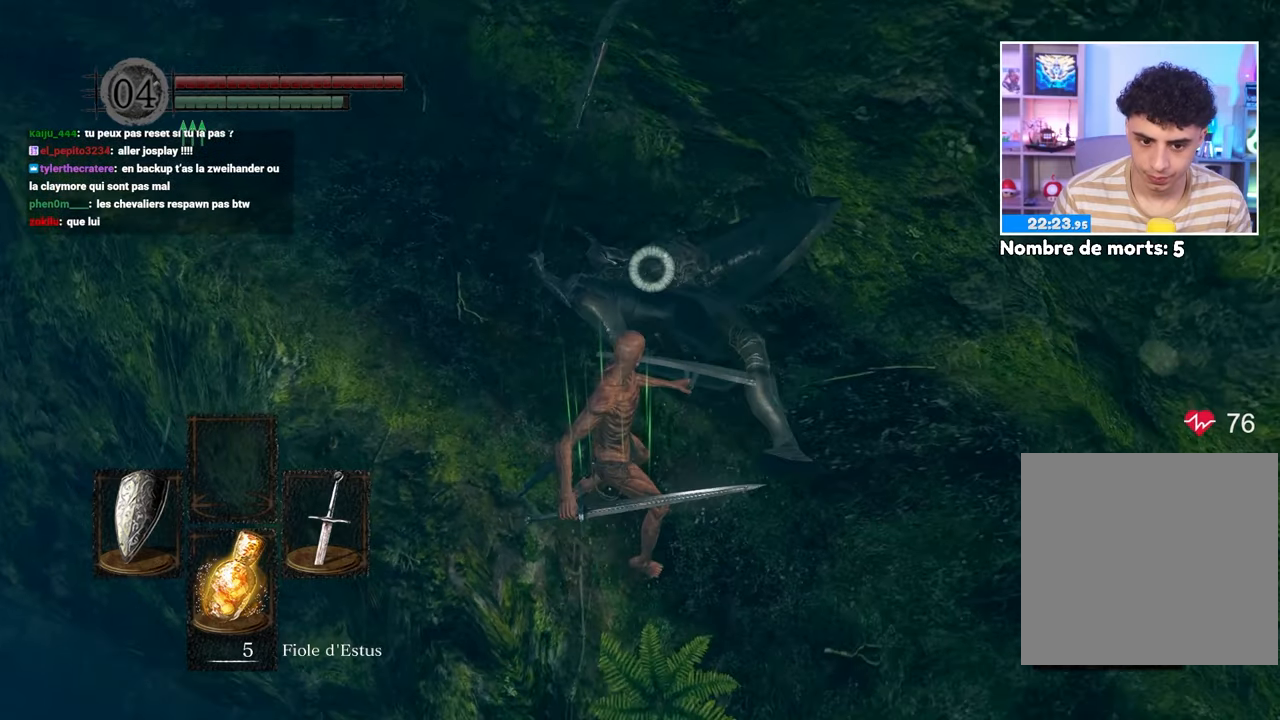
{"dt_ms": 500, "buttons": [], "left_stick": "center", "right_stick": "center", "events": []}
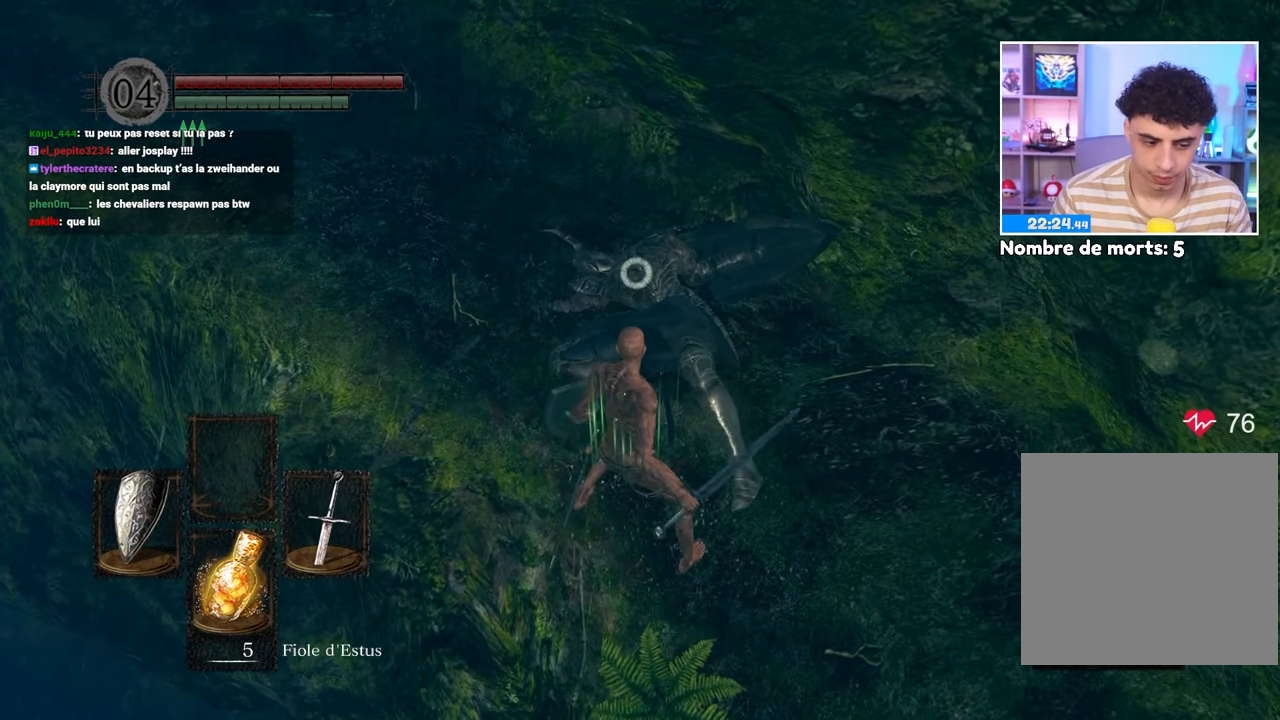
{"dt_ms": 500, "buttons": [], "left_stick": "center", "right_stick": "center", "events": []}
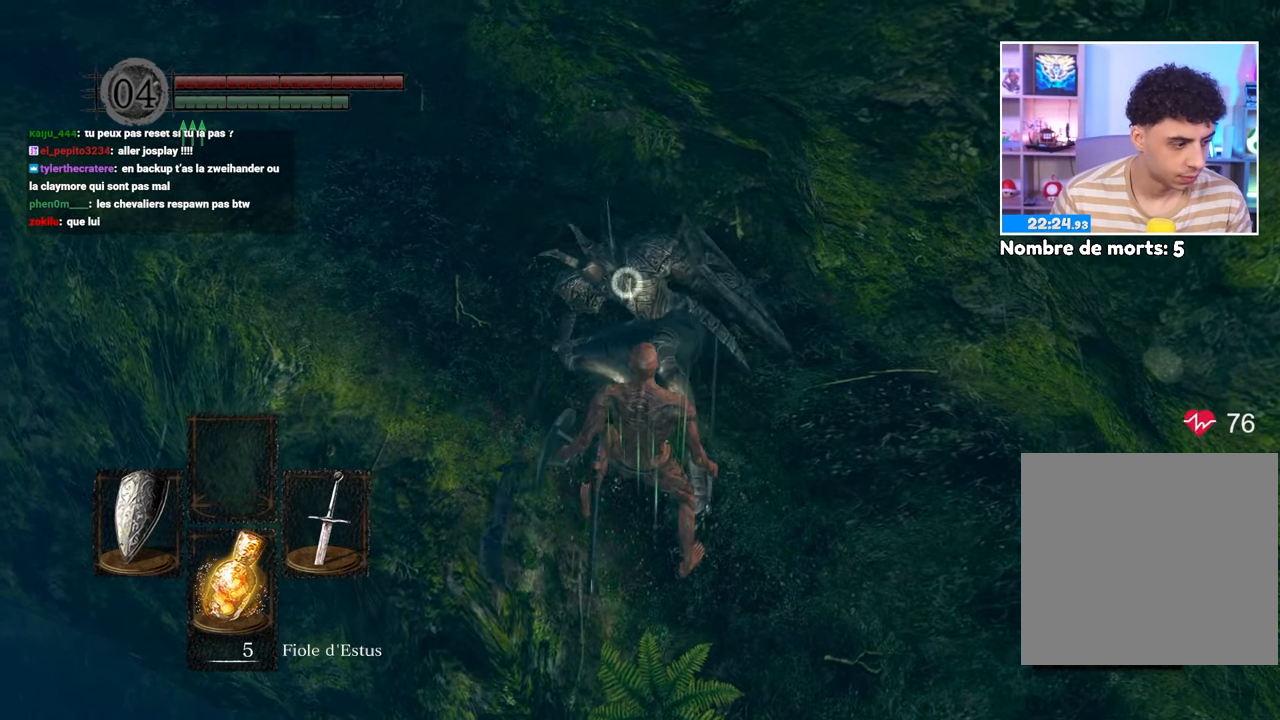
{"dt_ms": 500, "buttons": [], "left_stick": "center", "right_stick": "center"}
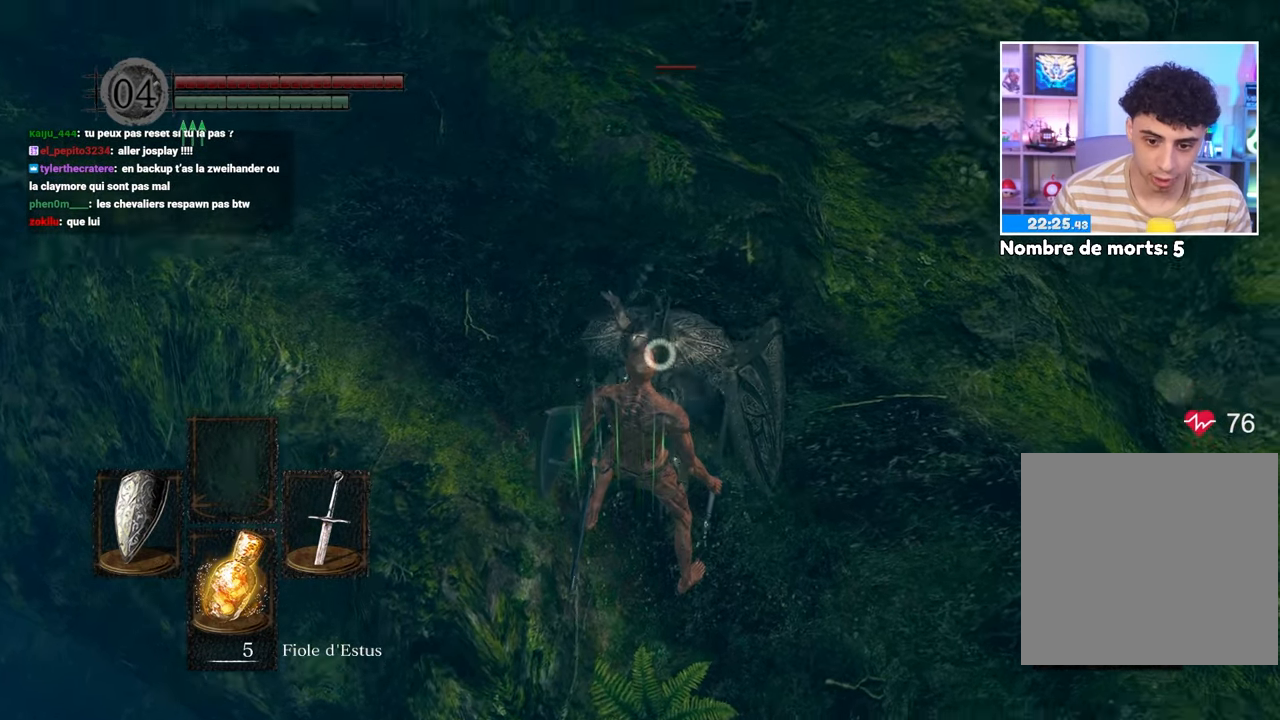
{"dt_ms": 500, "buttons": [], "left_stick": "center", "right_stick": "center", "events": []}
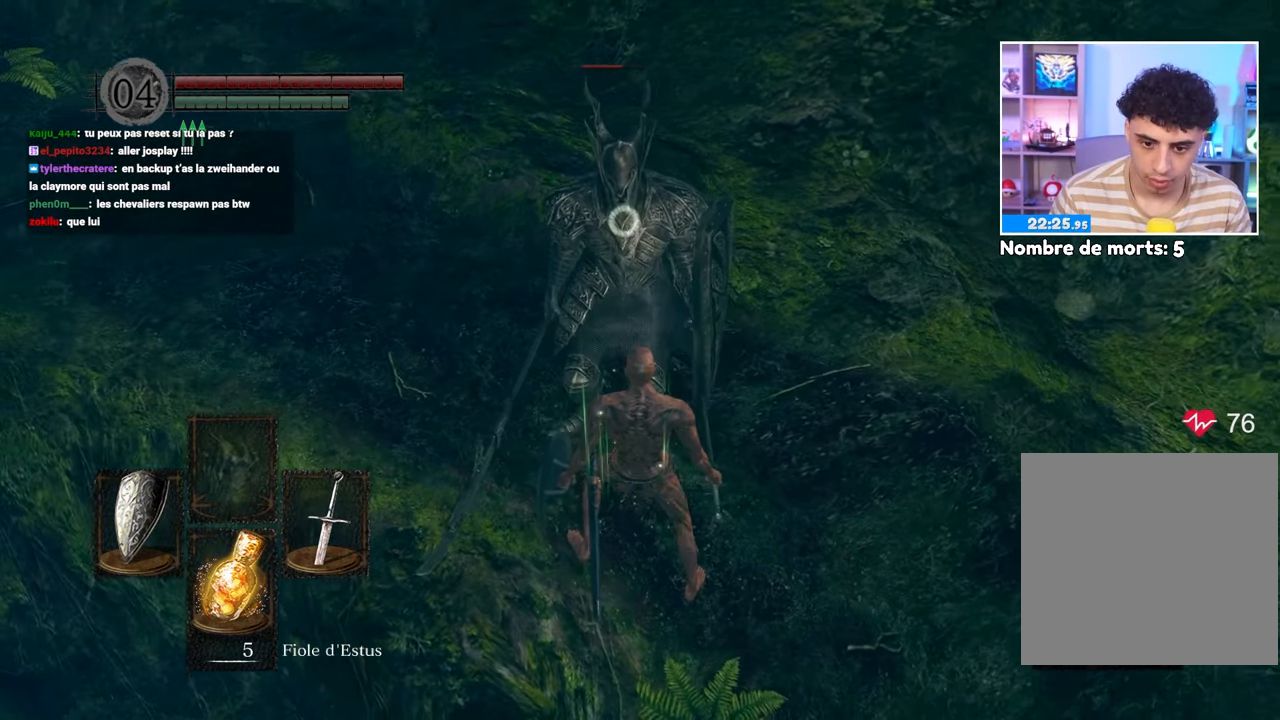
{"dt_ms": 500, "buttons": [], "left_stick": "center", "right_stick": "center", "events": []}
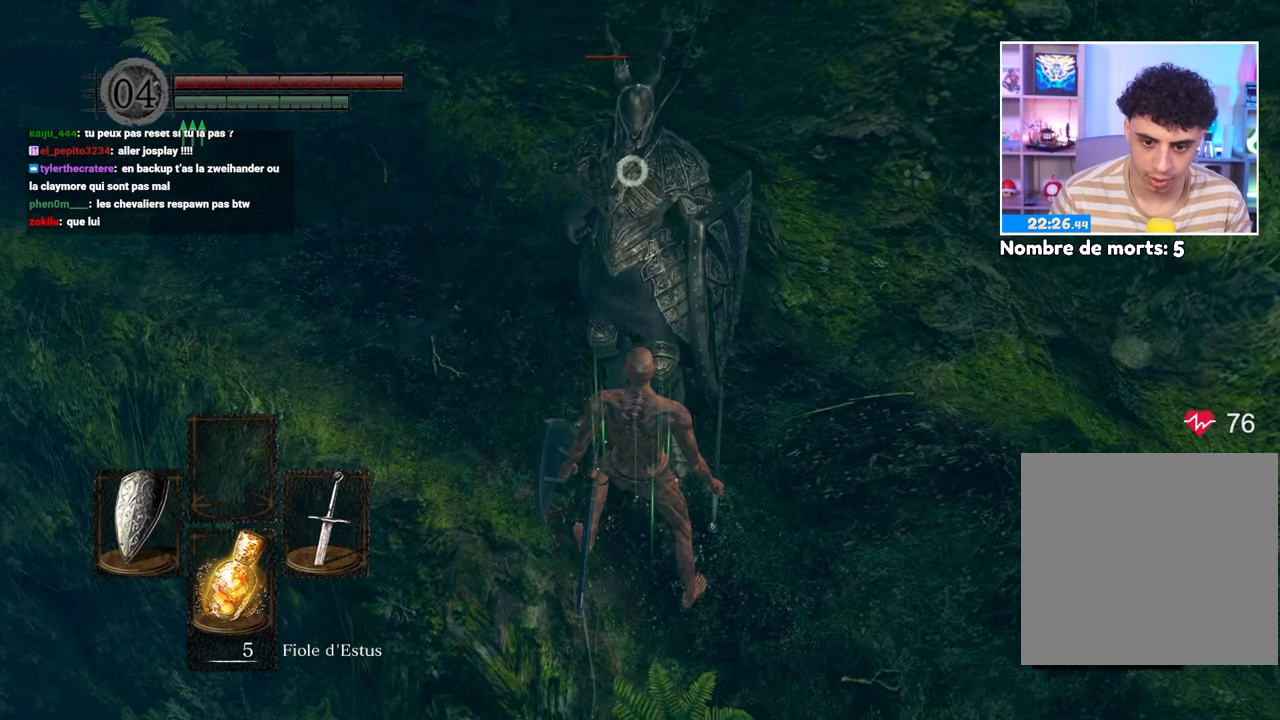
{"dt_ms": 500, "buttons": [], "left_stick": "center", "right_stick": "center", "events": []}
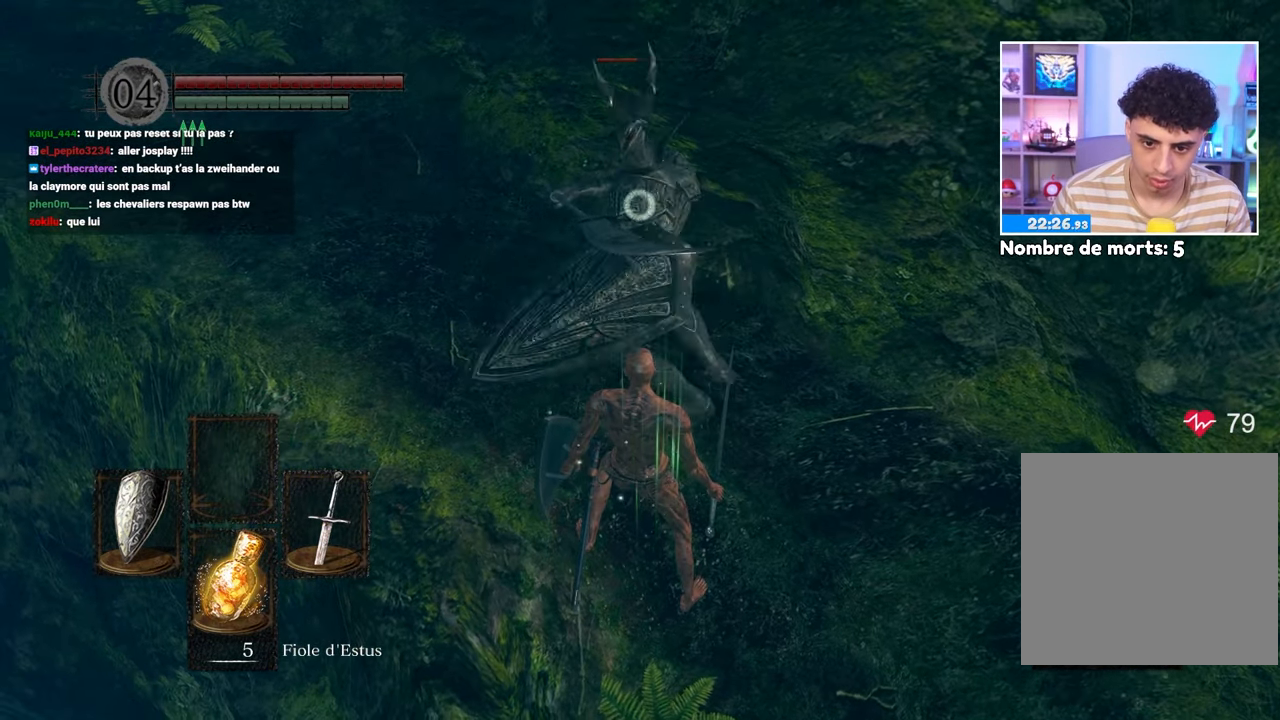
{"dt_ms": 500, "buttons": [], "left_stick": "center", "right_stick": "center", "events": [[133, "L2", "down"], [300, "L2", "up"]]}
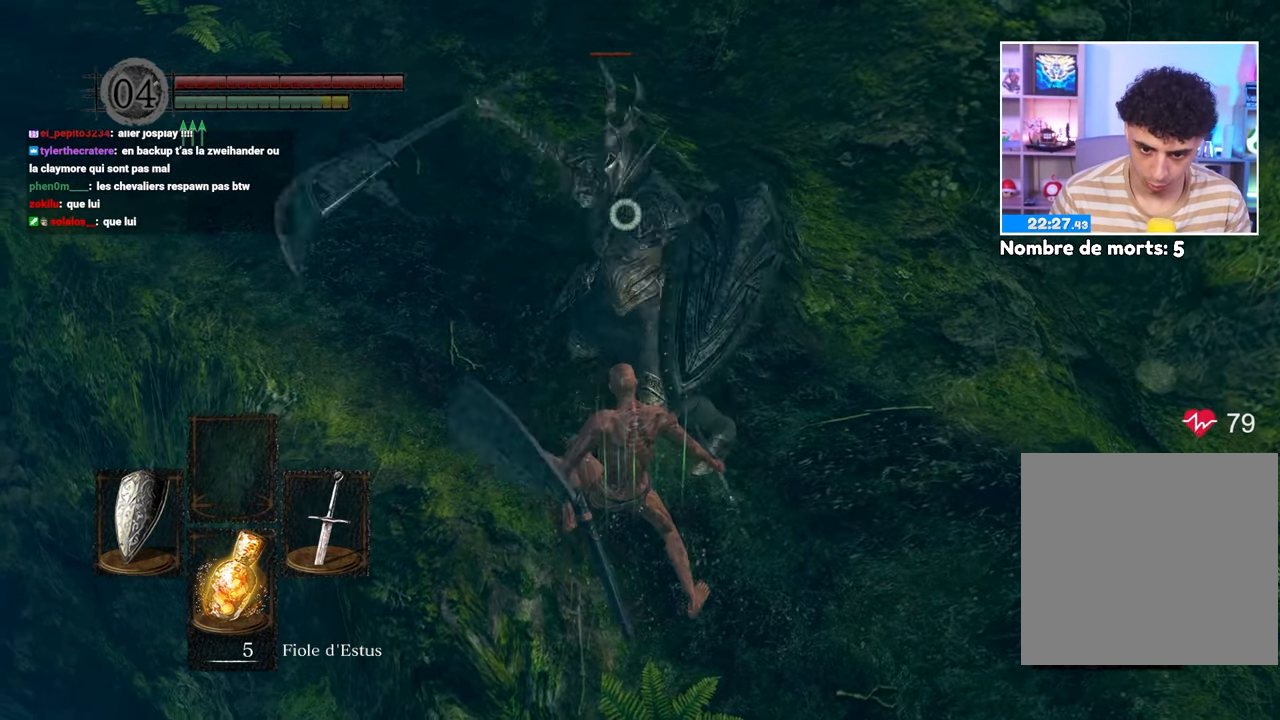
{"dt_ms": 500, "buttons": [], "left_stick": "up", "right_stick": "center", "events": [[367, "left_stick", "up-left"], [467, "left_stick", "up"]]}
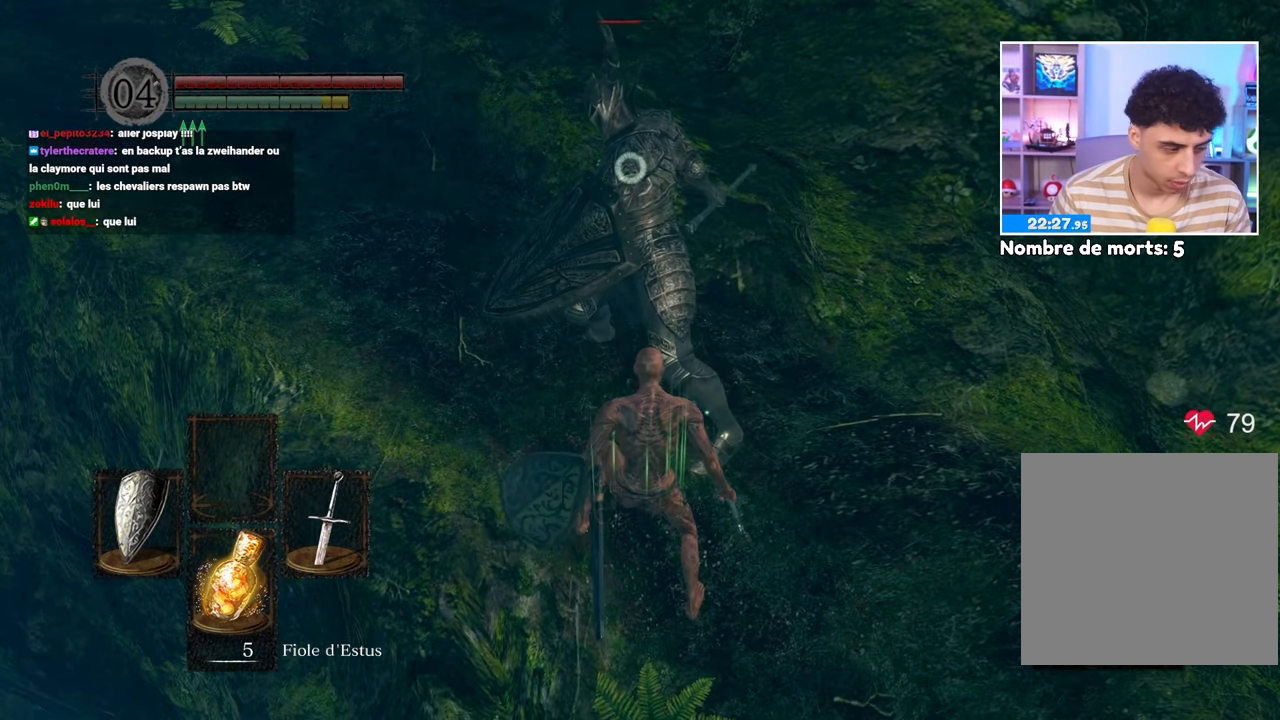
{"dt_ms": 500, "buttons": ["R1"], "left_stick": "center", "right_stick": "center", "events": [[333, "R1", "down"], [367, "left_stick", "center"]]}
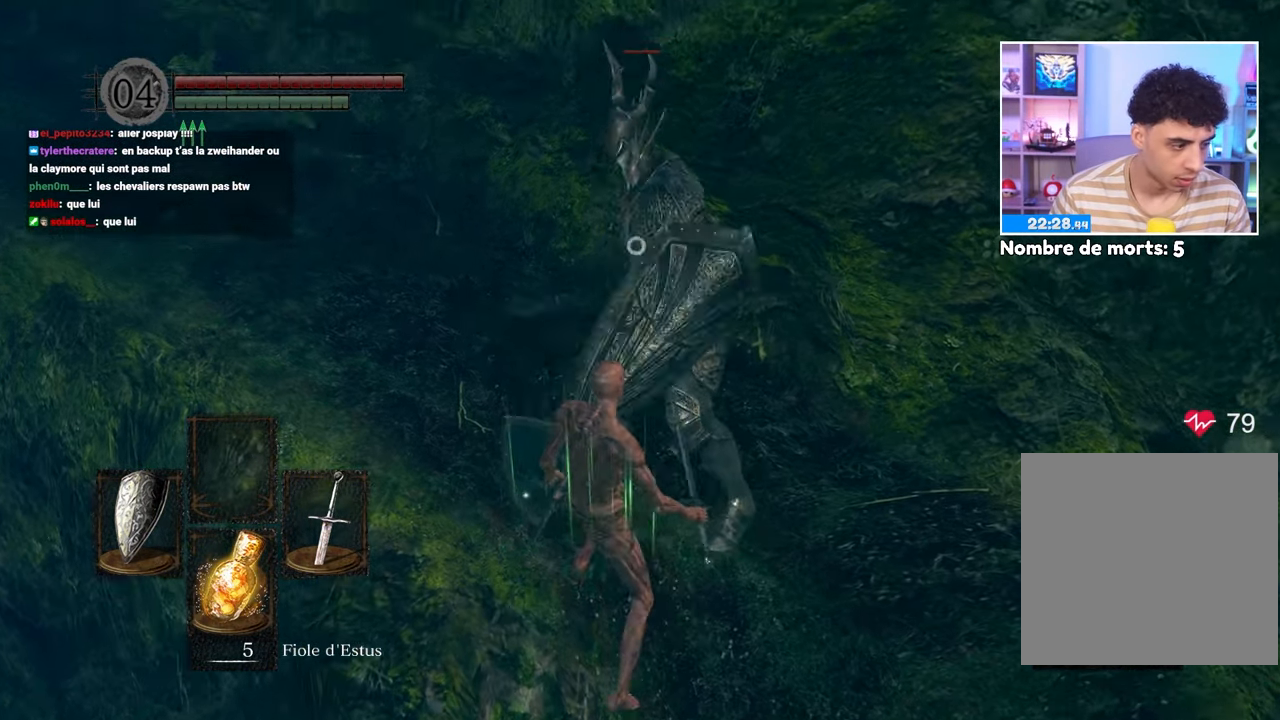
{"dt_ms": 500, "buttons": [], "left_stick": "center", "right_stick": "center", "events": [[33, "R1", "up"]]}
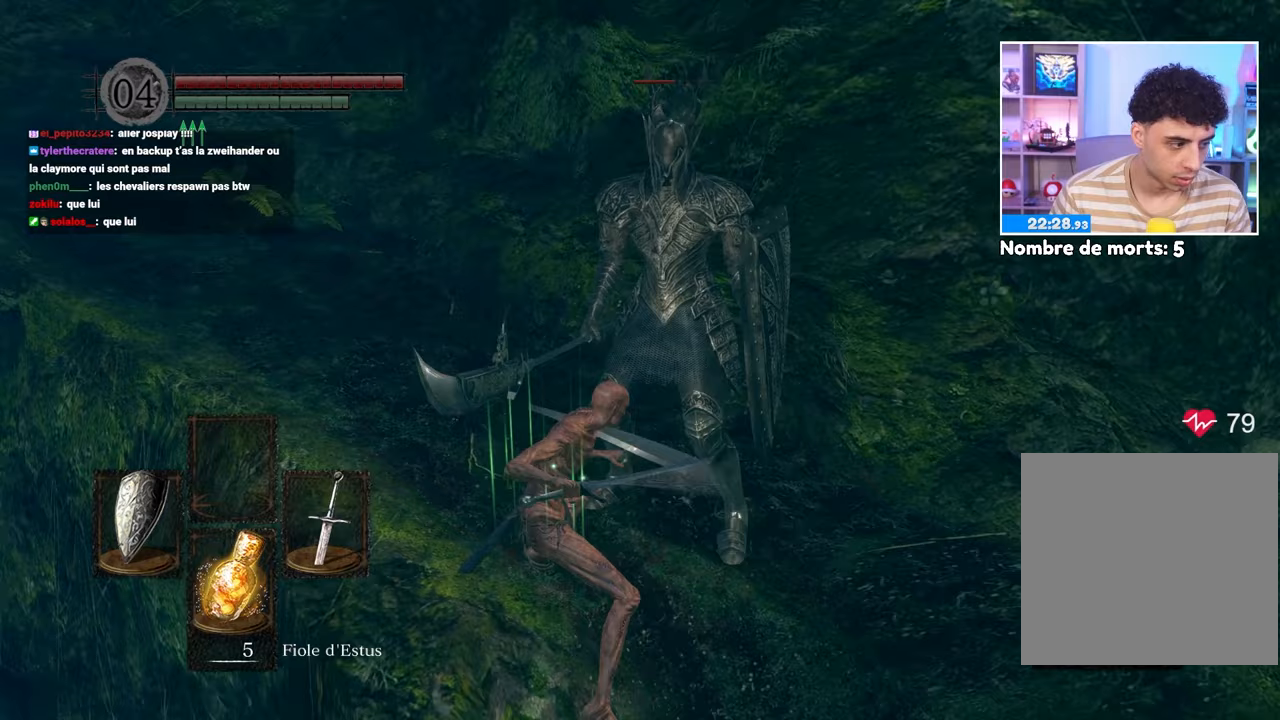
{"dt_ms": 500, "buttons": [], "left_stick": "center", "right_stick": "center", "events": []}
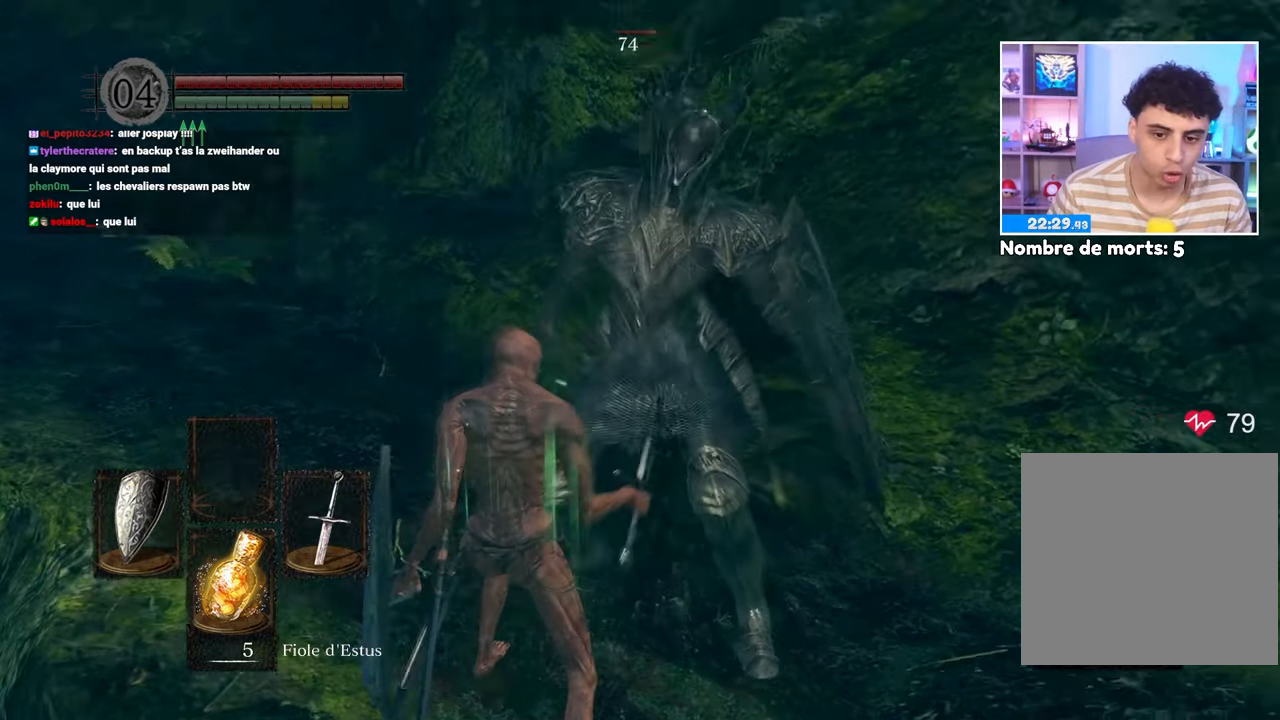
{"dt_ms": 500, "buttons": [], "left_stick": "center", "right_stick": "center", "events": [[17, "right_stick", "up-right"], [167, "right_stick", "center"]]}
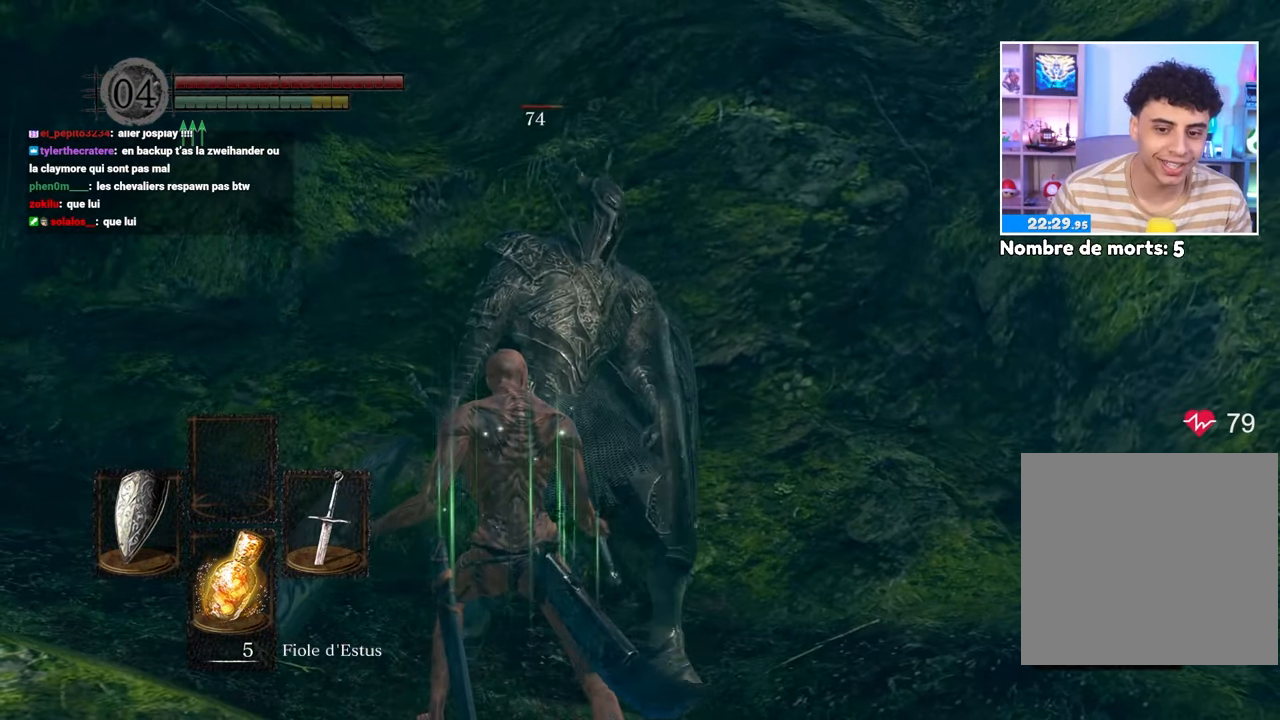
{"dt_ms": 500, "buttons": [], "left_stick": "center", "right_stick": "center", "events": []}
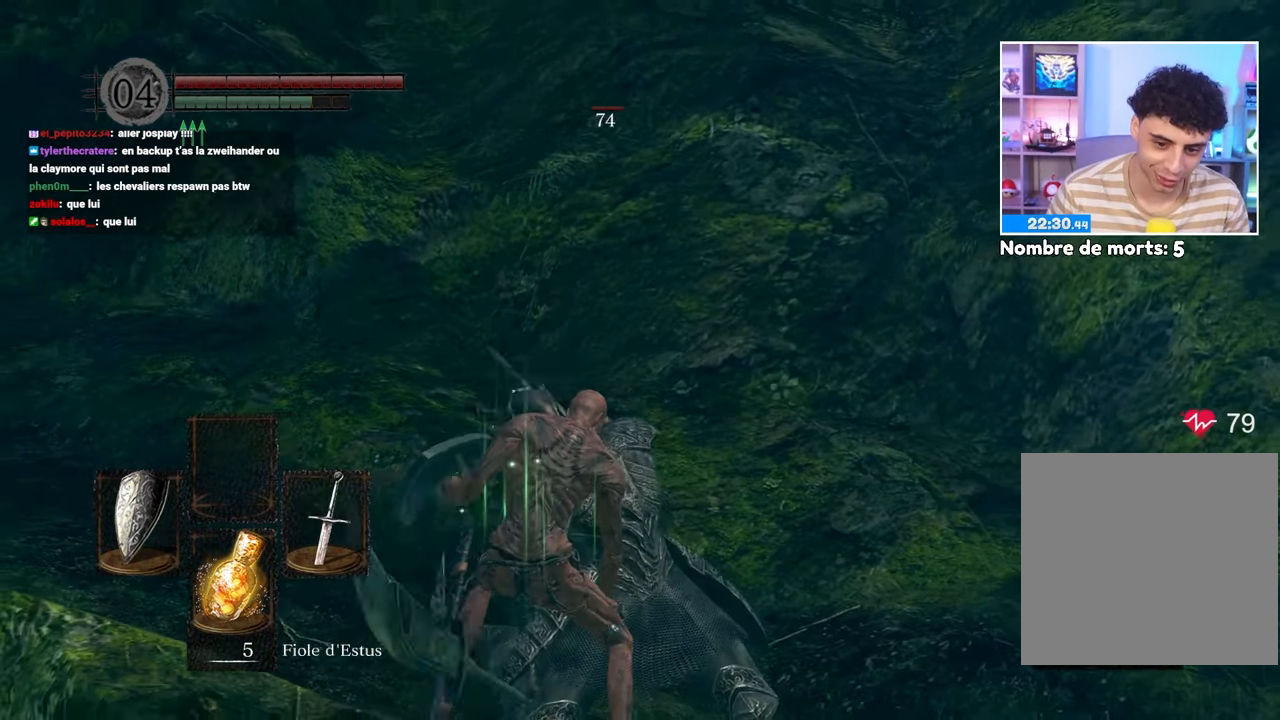
{"dt_ms": 500, "buttons": [], "left_stick": "center", "right_stick": "center", "events": []}
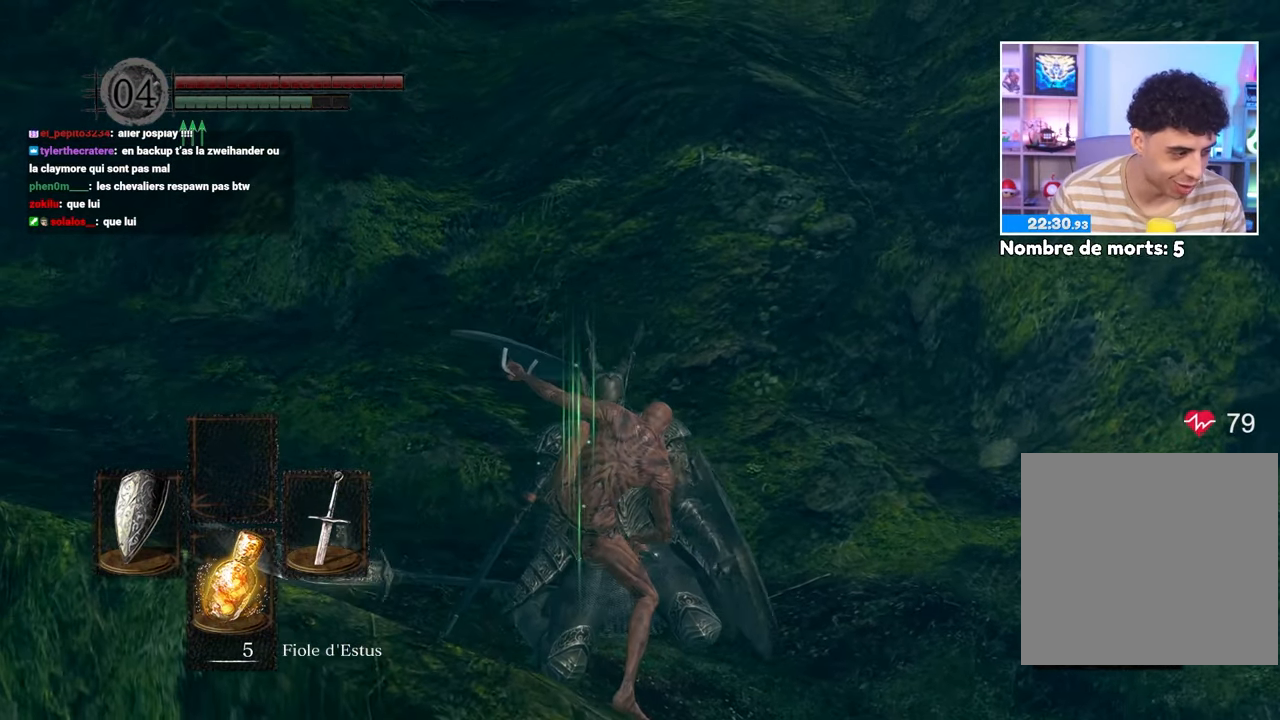
{"dt_ms": 500, "buttons": [], "left_stick": "center", "right_stick": "down", "events": [[400, "right_stick", "down"]]}
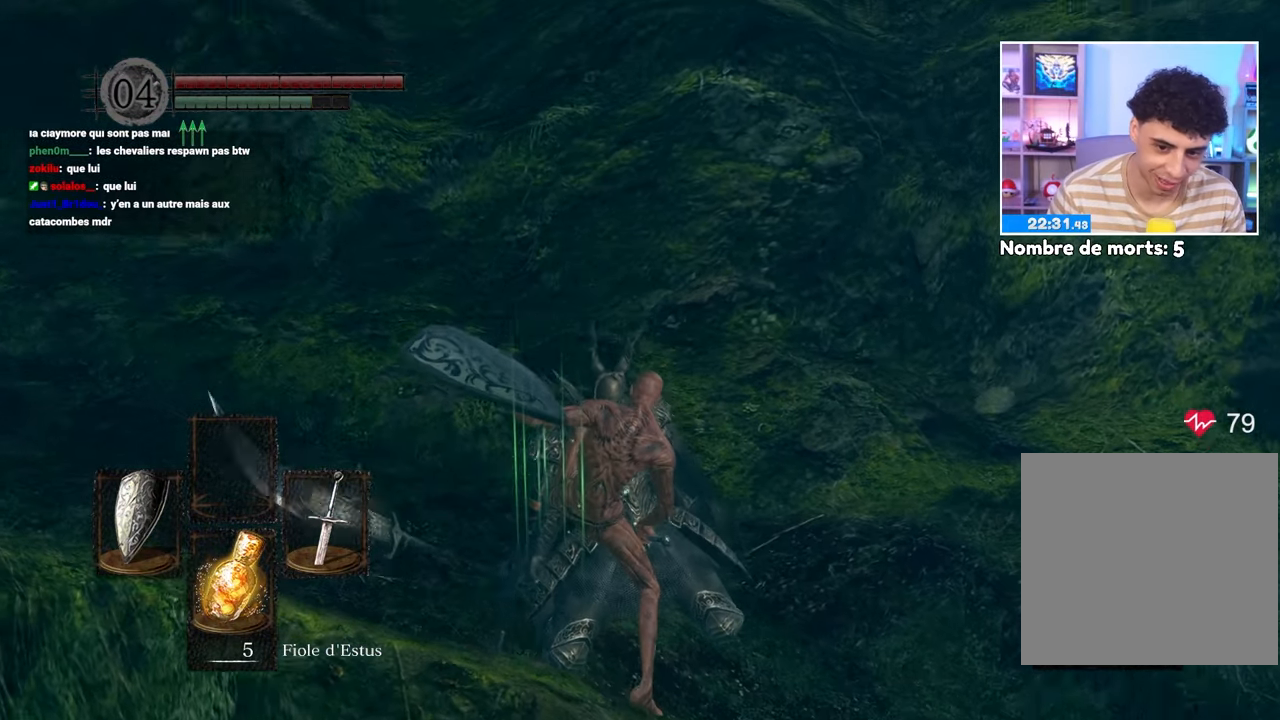
{"dt_ms": 500, "buttons": [], "left_stick": "center", "right_stick": "center", "events": [[67, "right_stick", "center"]]}
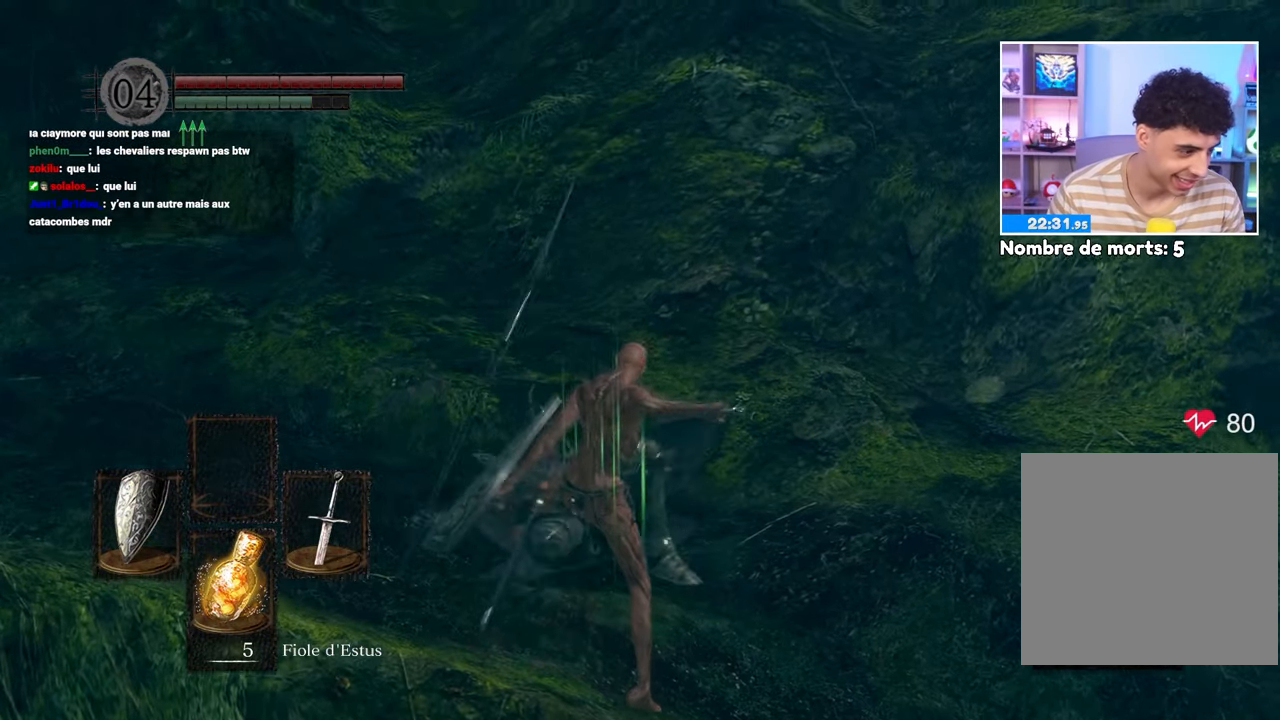
{"dt_ms": 500, "buttons": [], "left_stick": "center", "right_stick": "center", "events": []}
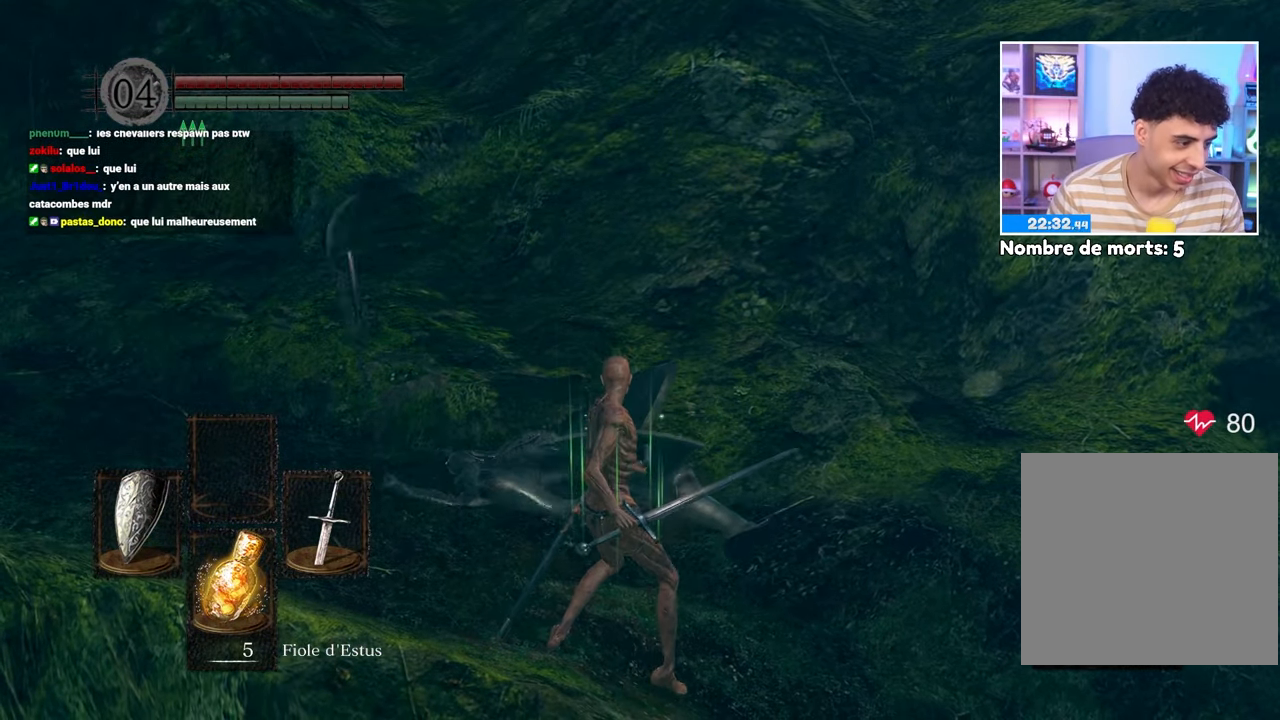
{"dt_ms": 500, "buttons": [], "left_stick": "center", "right_stick": "center", "events": []}
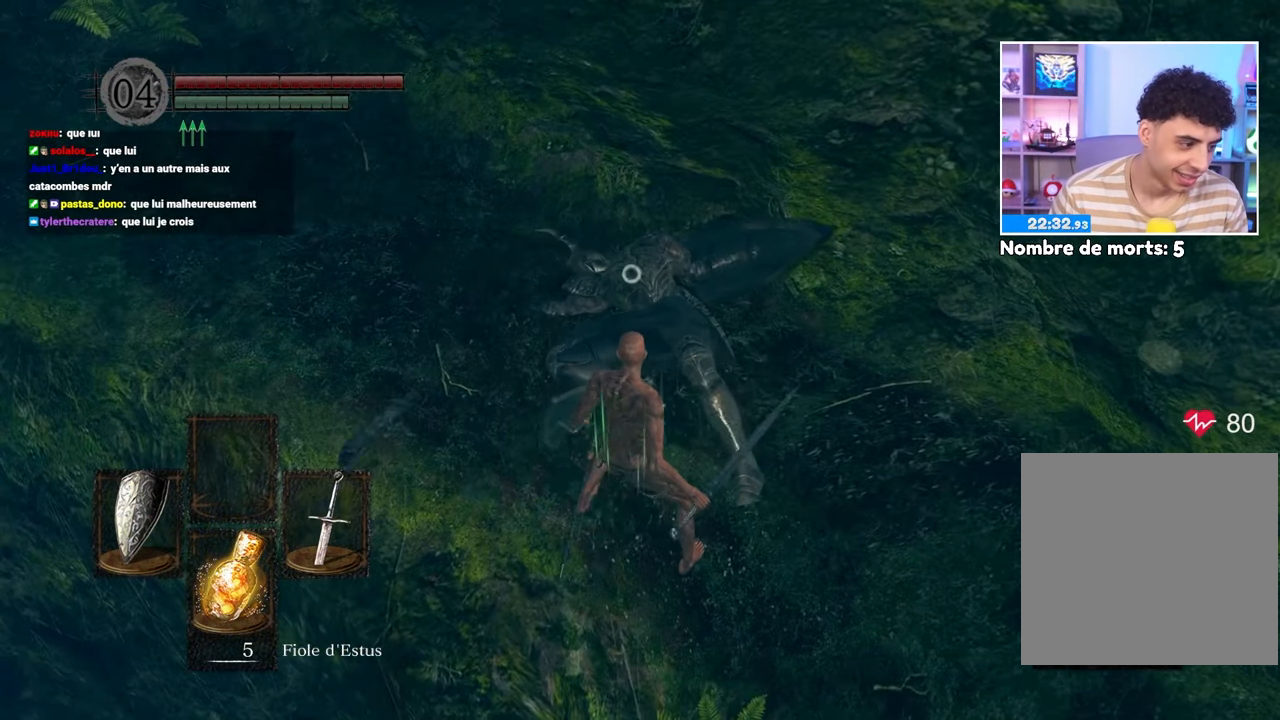
{"dt_ms": 500, "buttons": [], "left_stick": "center", "right_stick": "center", "events": []}
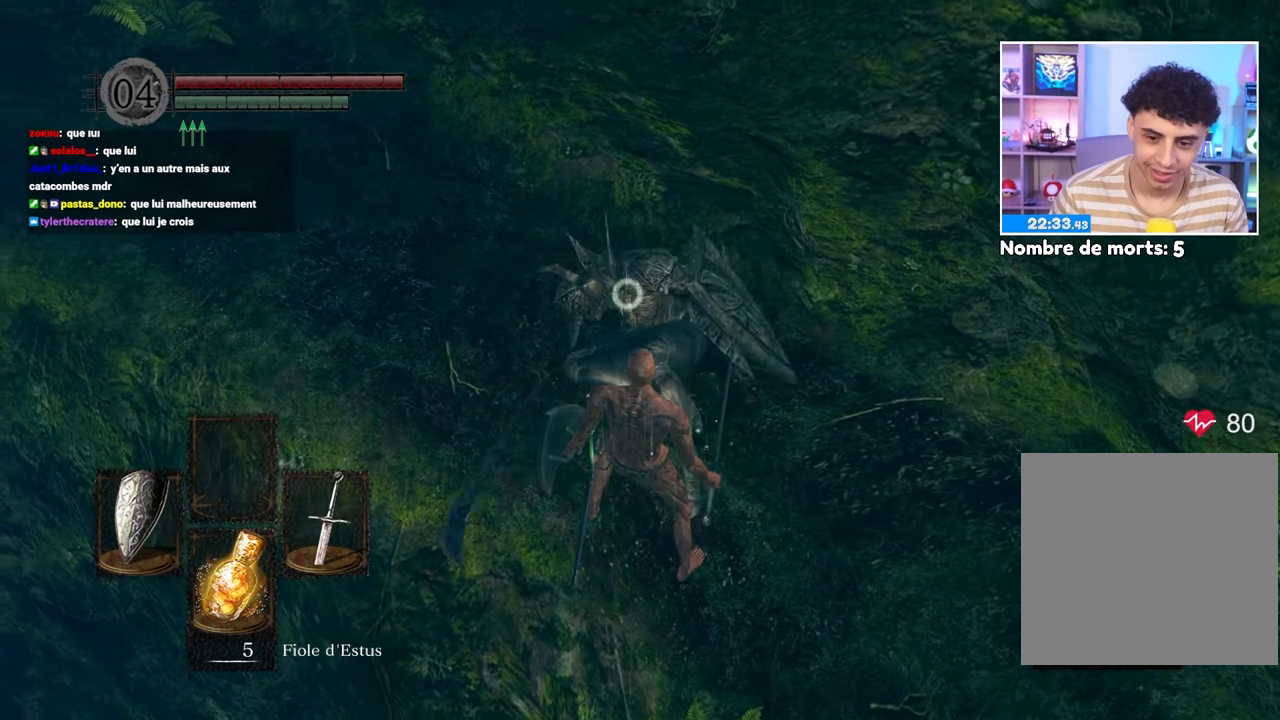
{"dt_ms": 500, "buttons": [], "left_stick": "center", "right_stick": "center", "events": []}
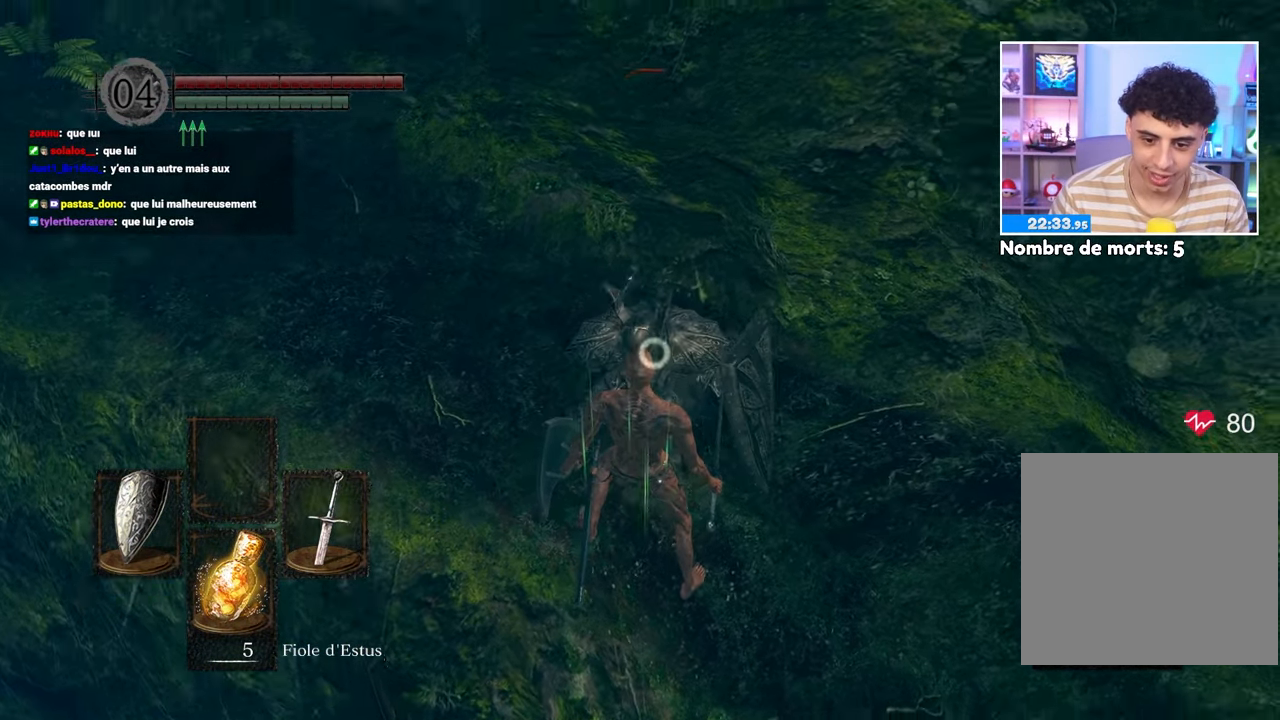
{"dt_ms": 500, "buttons": [], "left_stick": "center", "right_stick": "center", "events": []}
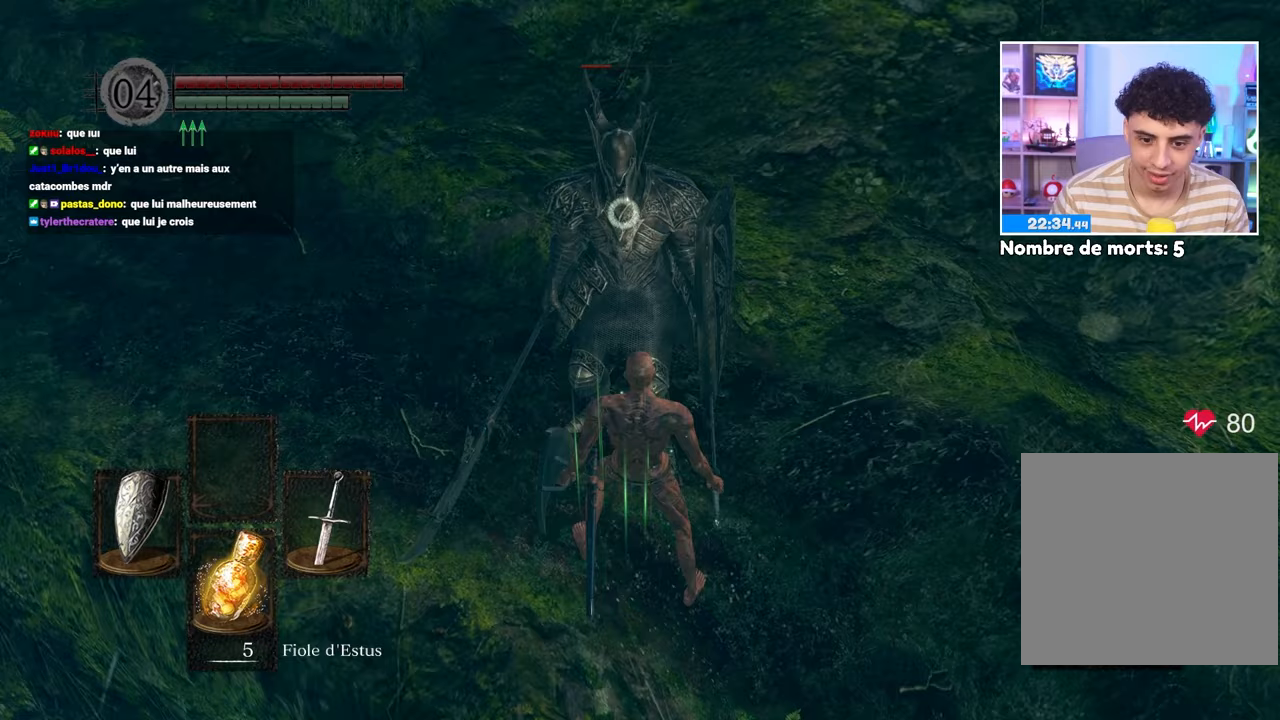
{"dt_ms": 500, "buttons": [], "left_stick": "center", "right_stick": "center", "events": []}
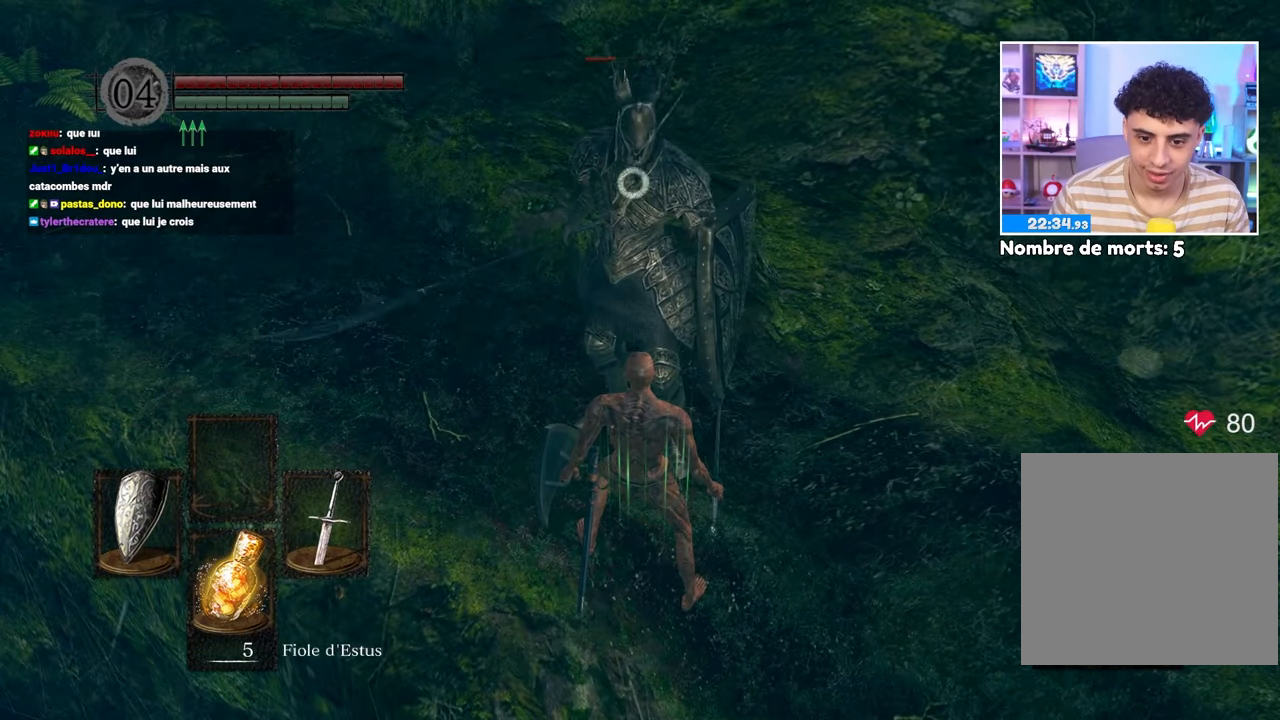
{"dt_ms": 500, "buttons": ["L2"], "left_stick": "center", "right_stick": "center", "events": [[483, "L2", "down"]]}
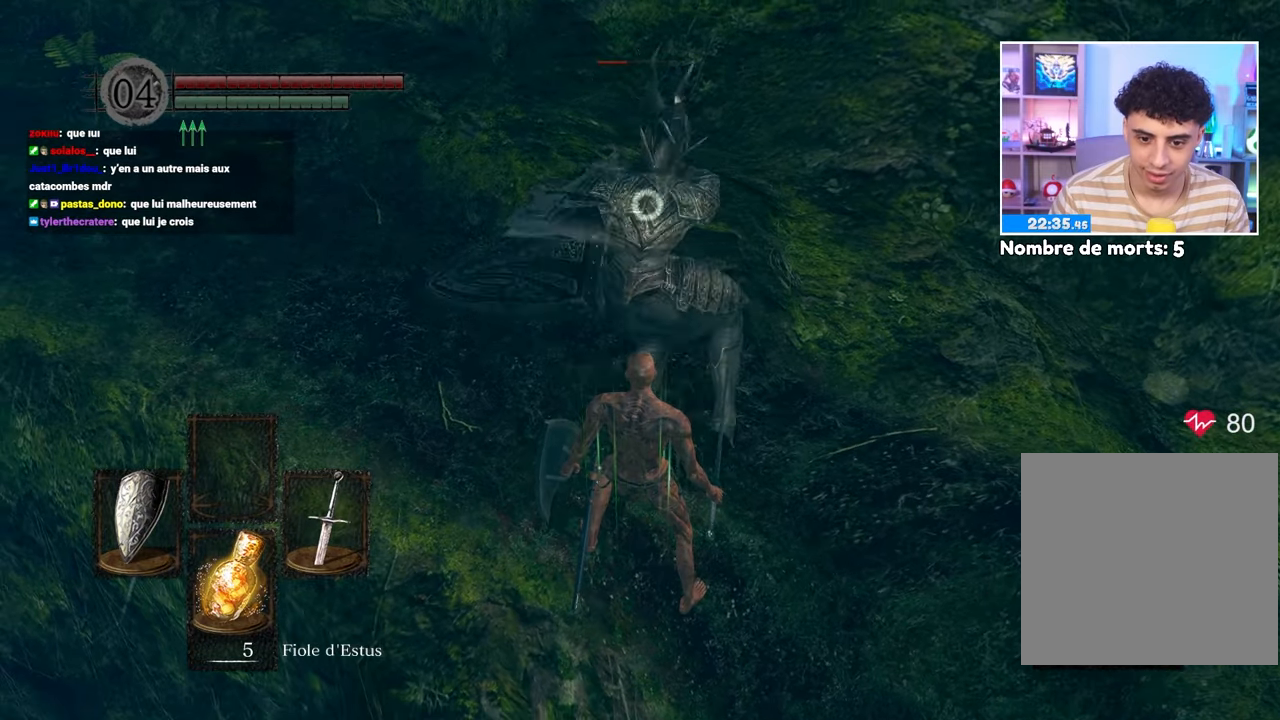
{"dt_ms": 500, "buttons": ["L2"], "left_stick": "center", "right_stick": "center", "events": []}
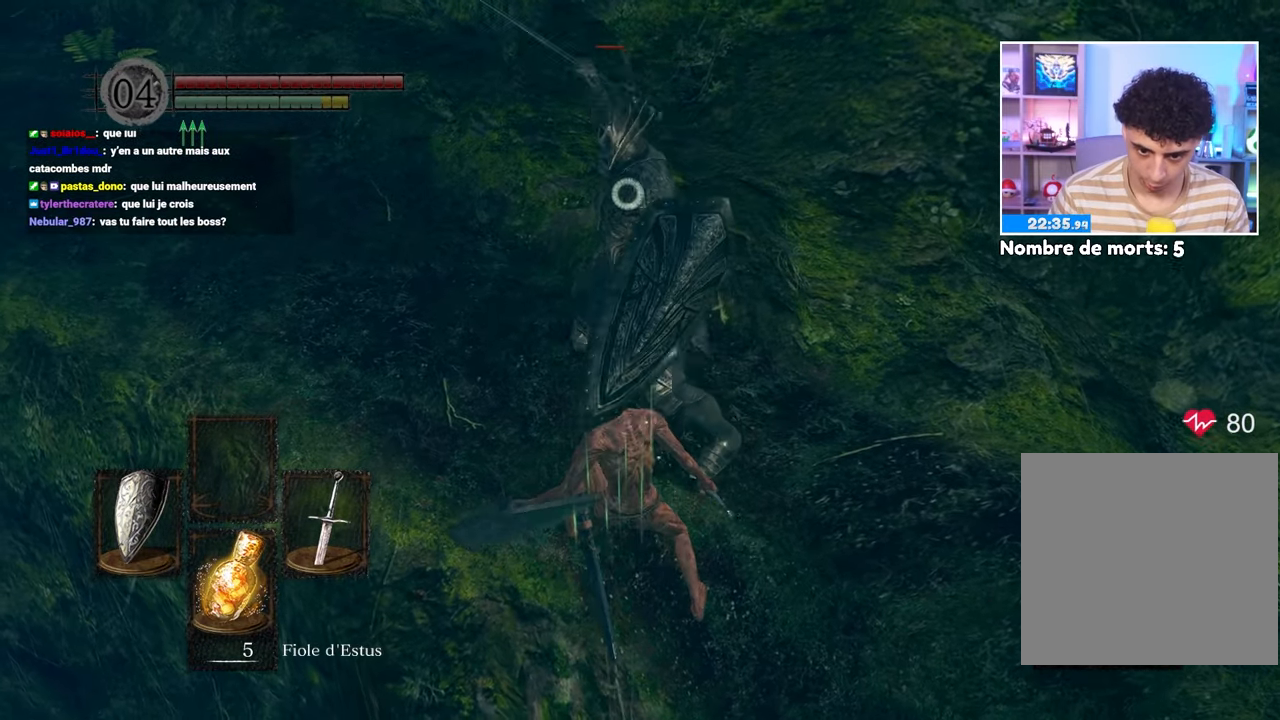
{"dt_ms": 500, "buttons": [], "left_stick": "center", "right_stick": "center", "events": [[117, "L2", "up"], [283, "R1", "down"], [500, "R1", "up"]]}